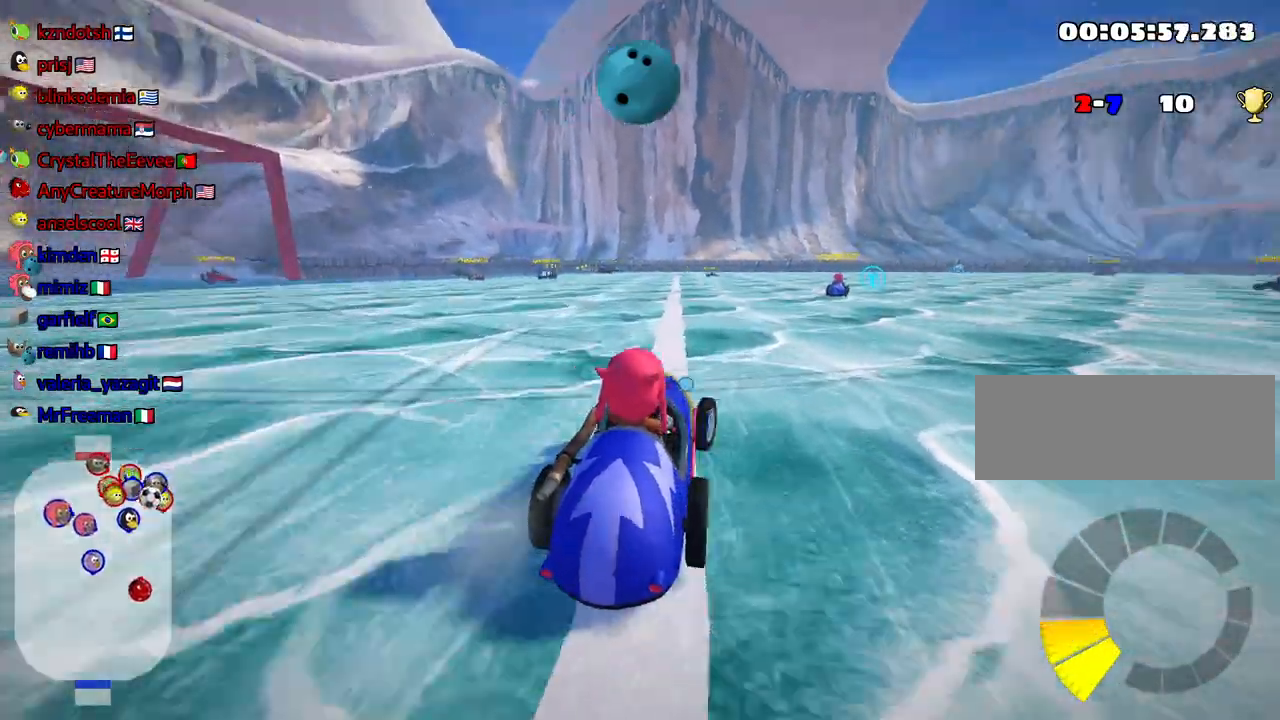
Gameplay with keyboard; each line is a JSON object with the keys held at the frame after it. "events" lists presses ("down") and releases ("up") of "down", "fire", "flag", "left", "look", "nitro", "right", "skid" and "up" between this image and that frame as [ms after this image, input, new state], when the widget could be followed in between. No other keys are recorded. Mouse input is not recorded. Key names are as the overlay labels them; some are game actions (e.g. jump) rather than physical keys.
{"keys": ["right", "up"], "events": [[150, "right", "down"]]}
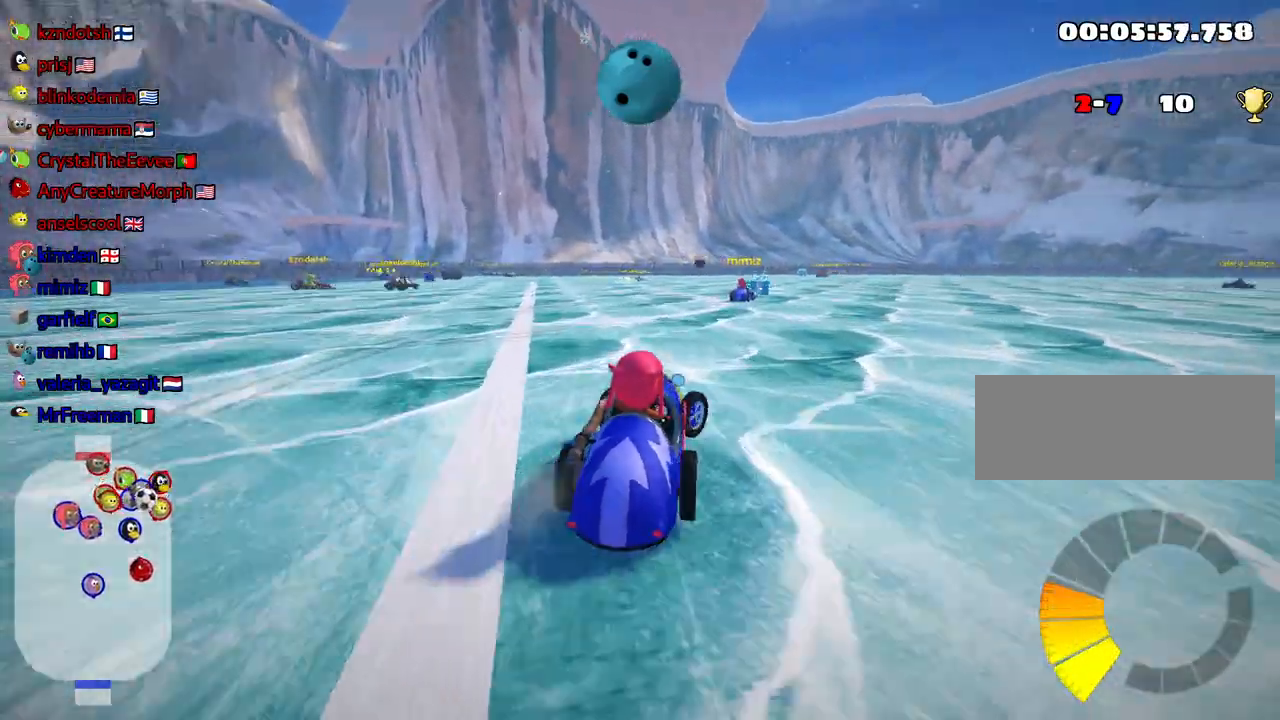
{"keys": ["right", "skid", "up"], "events": [[50, "right", "up"], [84, "left", "down"], [100, "skid", "down"], [467, "left", "up"], [500, "right", "down"]]}
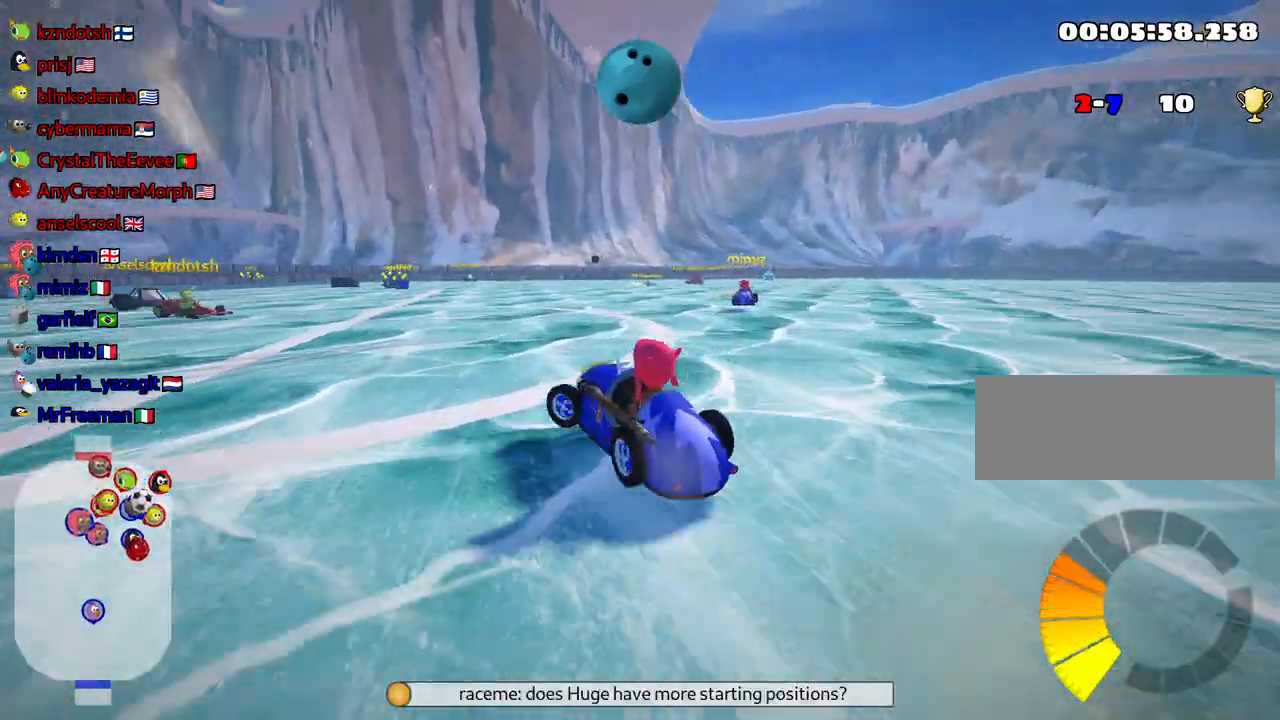
{"keys": ["right", "skid", "up"], "events": []}
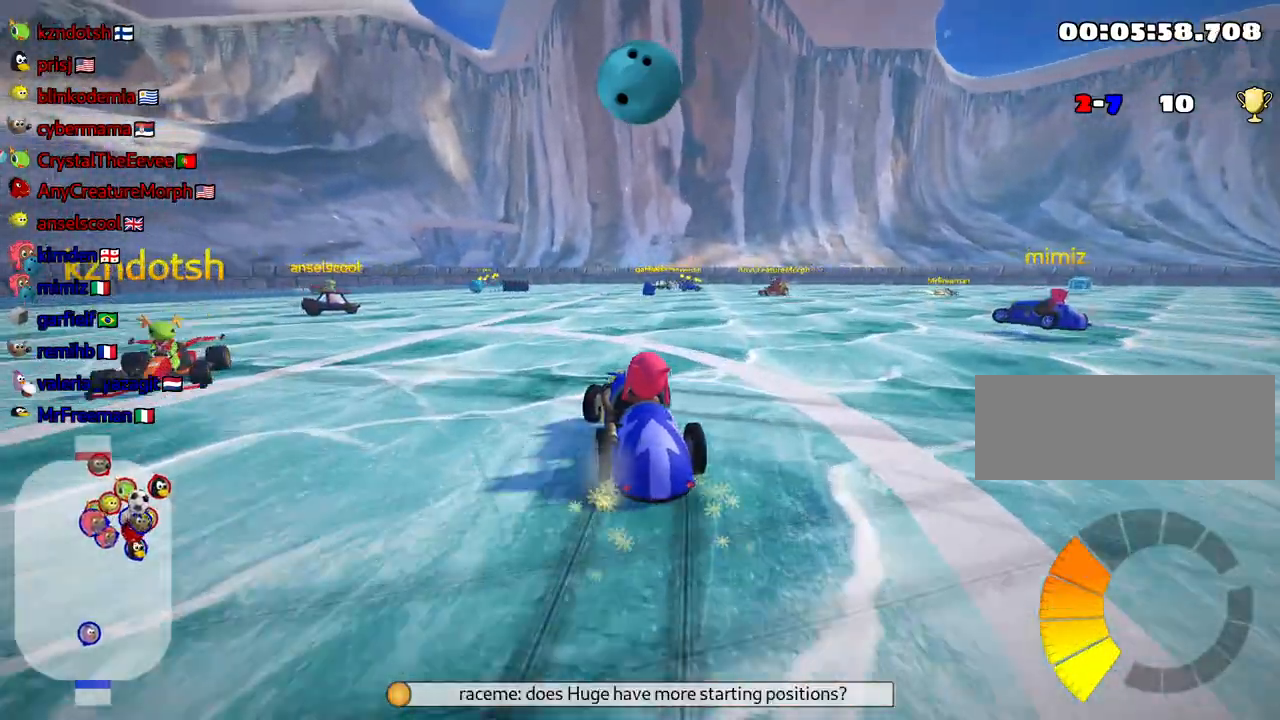
{"keys": ["right", "skid", "up"], "events": []}
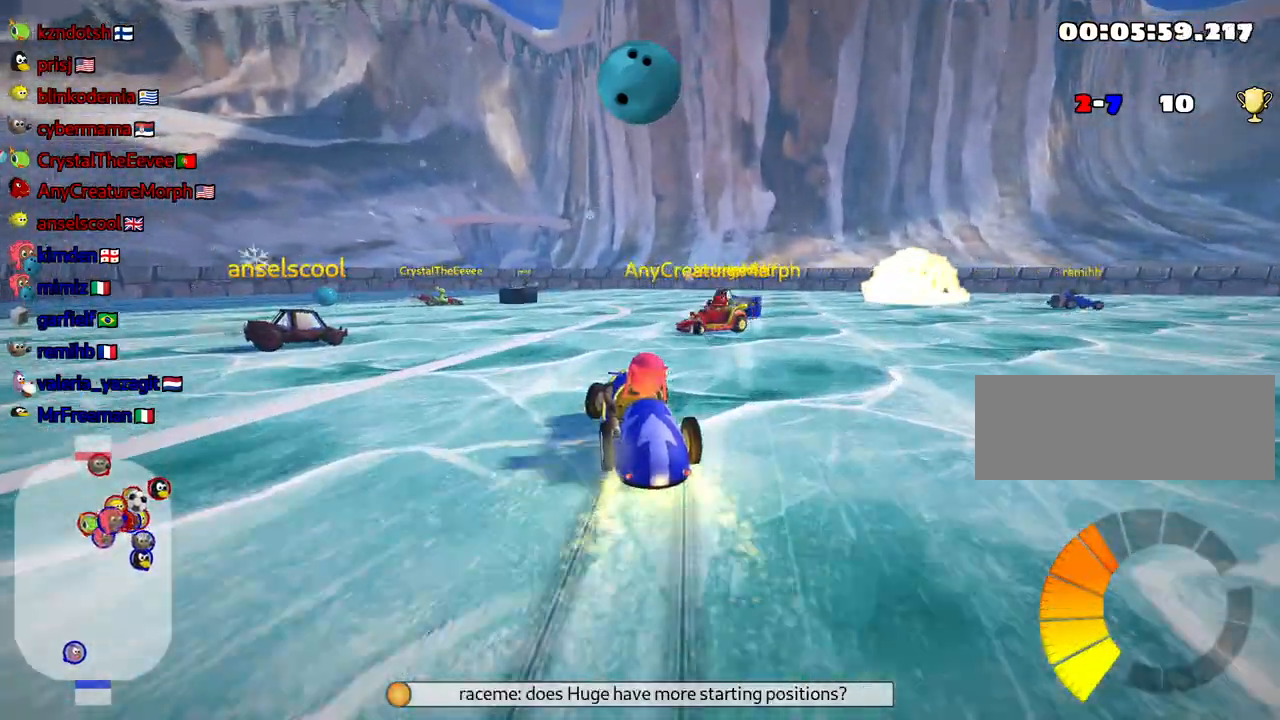
{"keys": ["left", "skid", "up"], "events": [[17, "left", "down"], [50, "right", "up"], [400, "left", "up"], [500, "left", "down"]]}
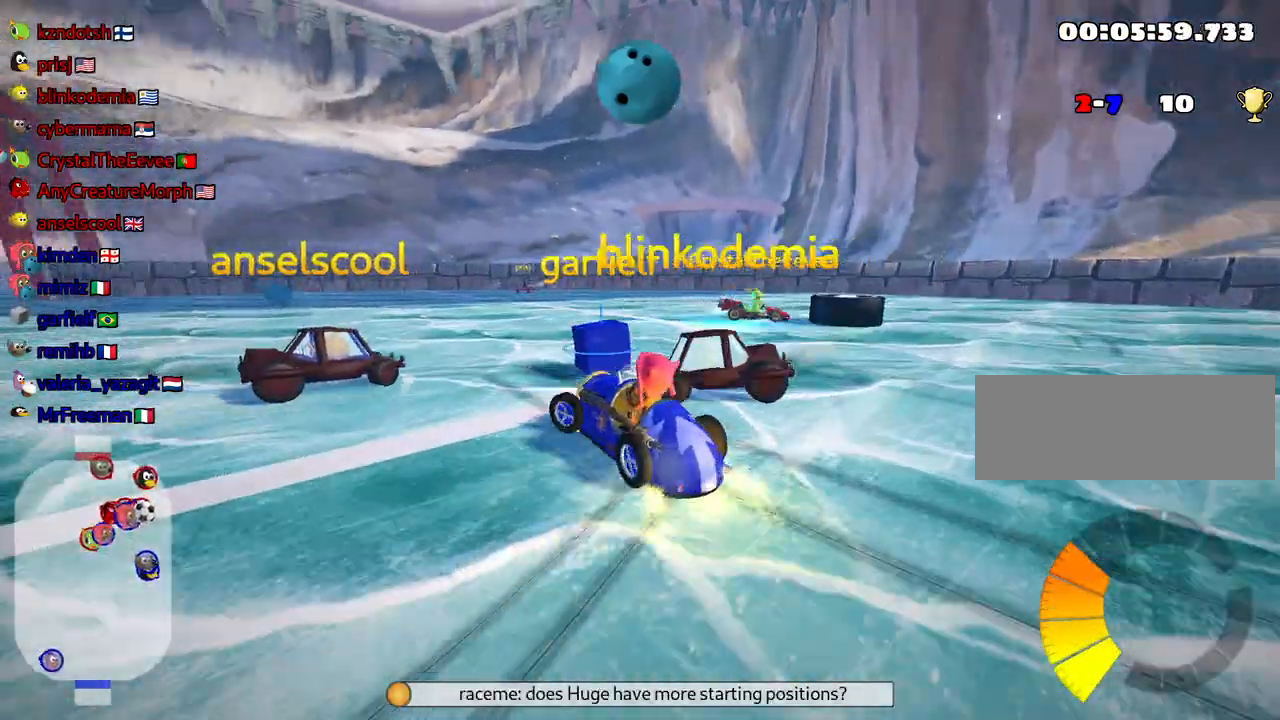
{"keys": ["left", "up"], "events": [[267, "skid", "up"]]}
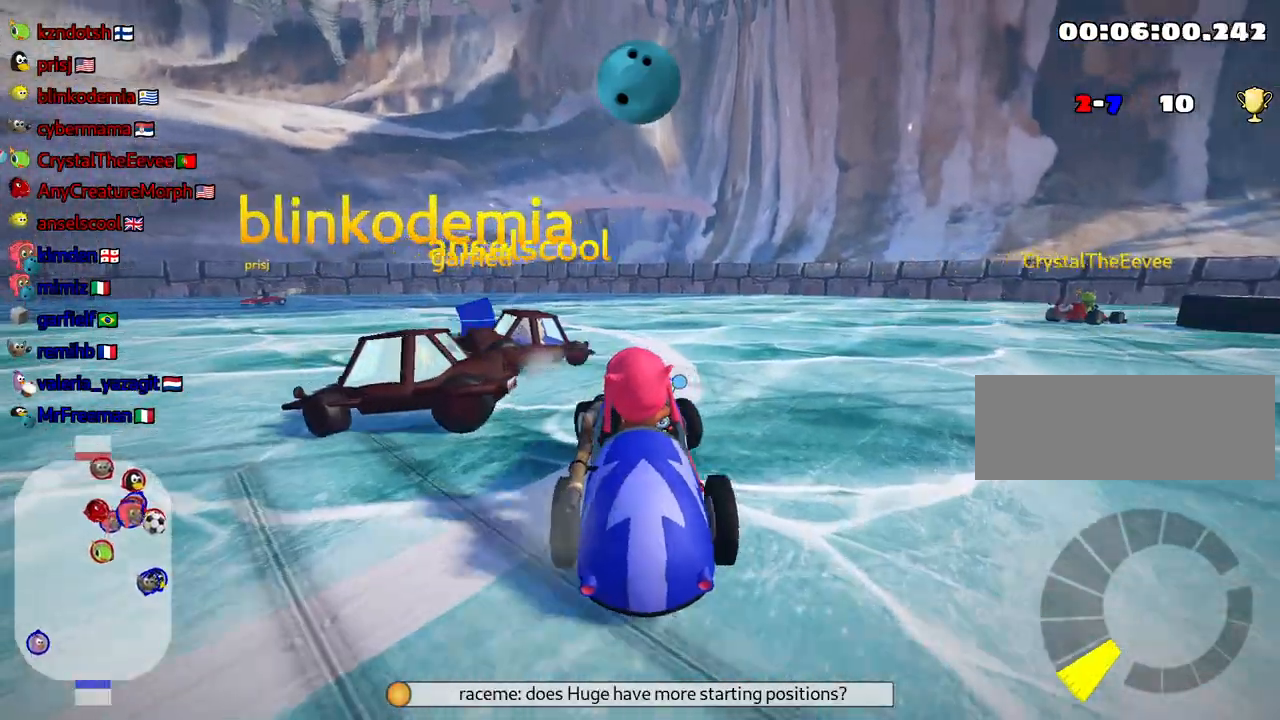
{"keys": ["right", "skid", "up"], "events": [[200, "left", "up"], [284, "skid", "down"], [300, "right", "down"]]}
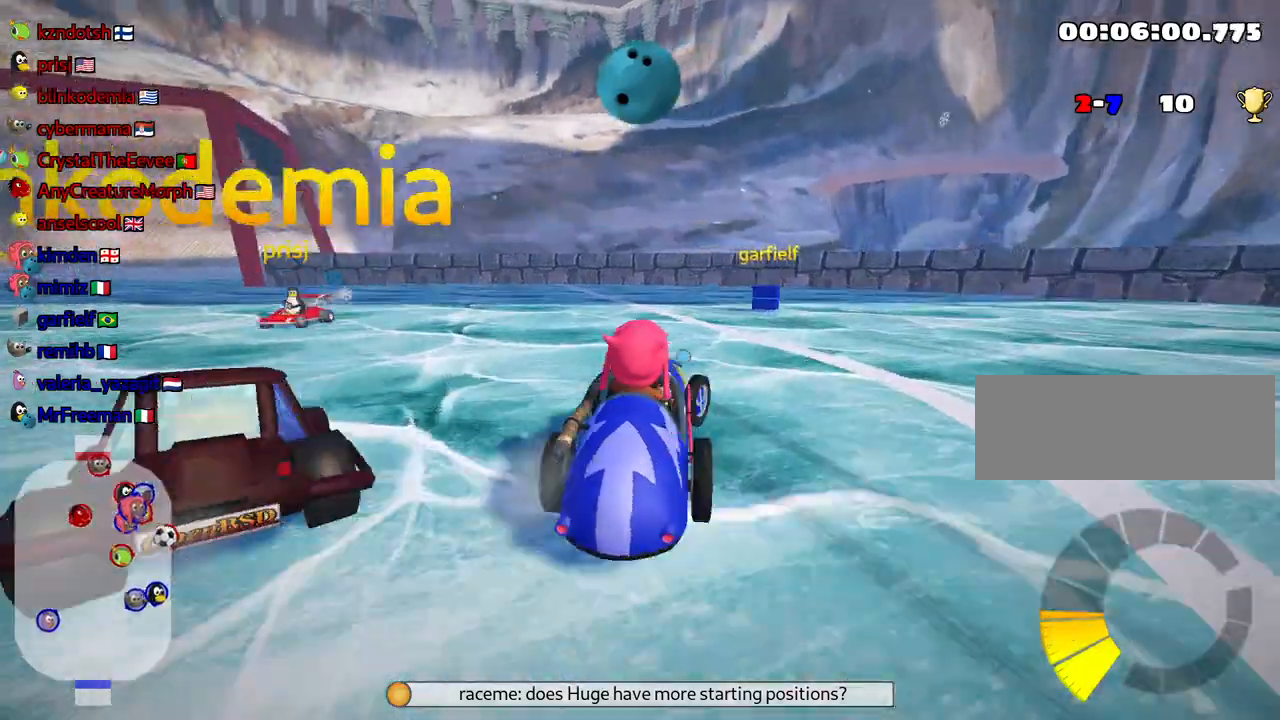
{"keys": ["right", "up"], "events": [[250, "skid", "up"]]}
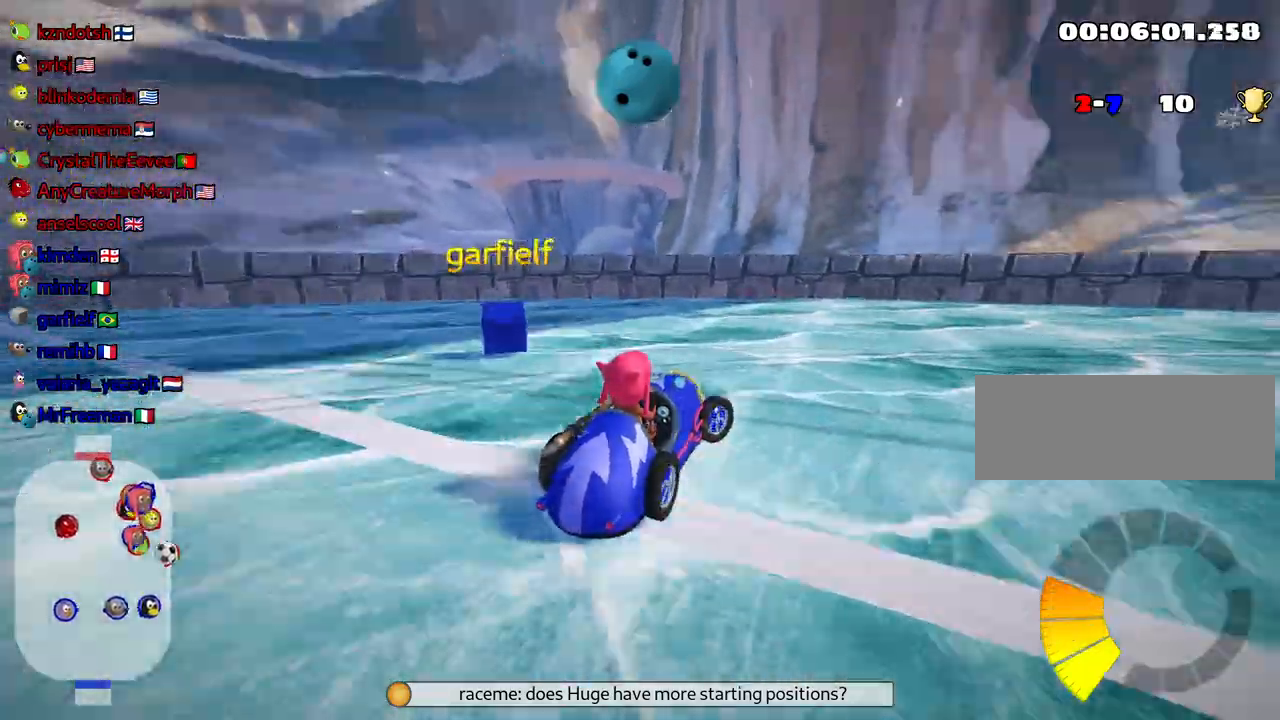
{"keys": ["right", "skid", "up"], "events": [[17, "skid", "down"]]}
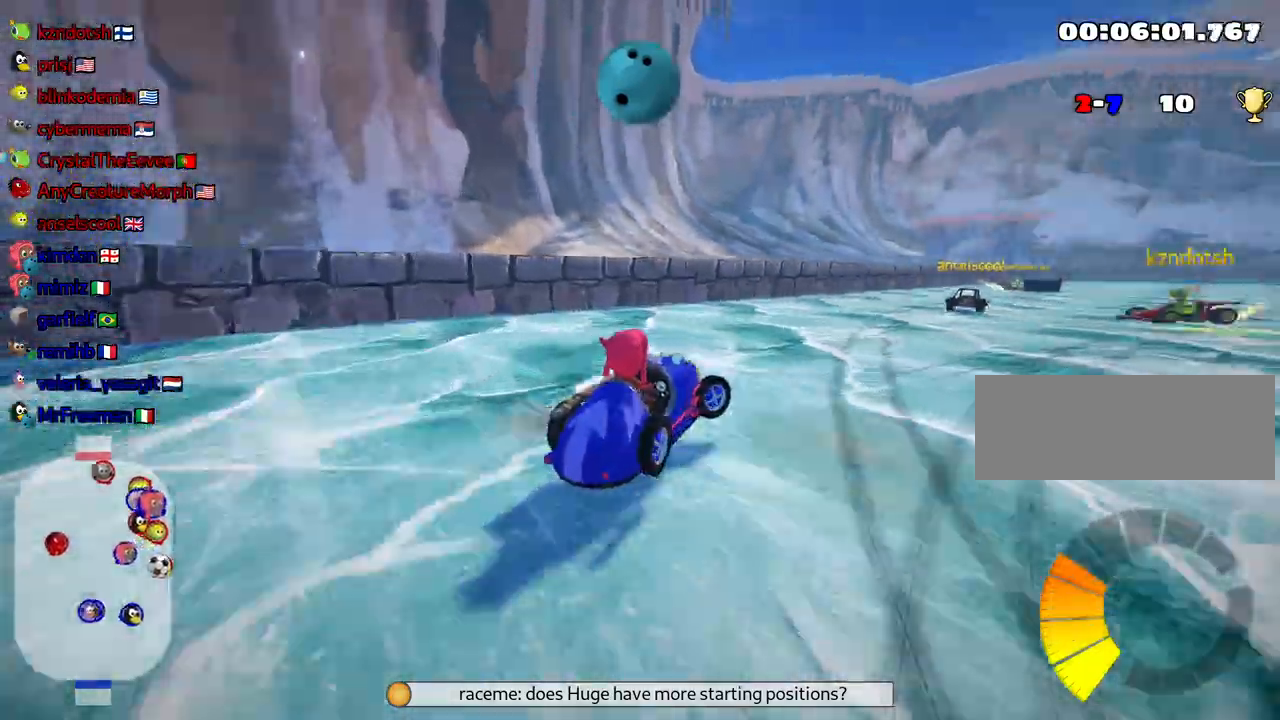
{"keys": ["left", "right", "skid", "up"], "events": [[250, "left", "down"]]}
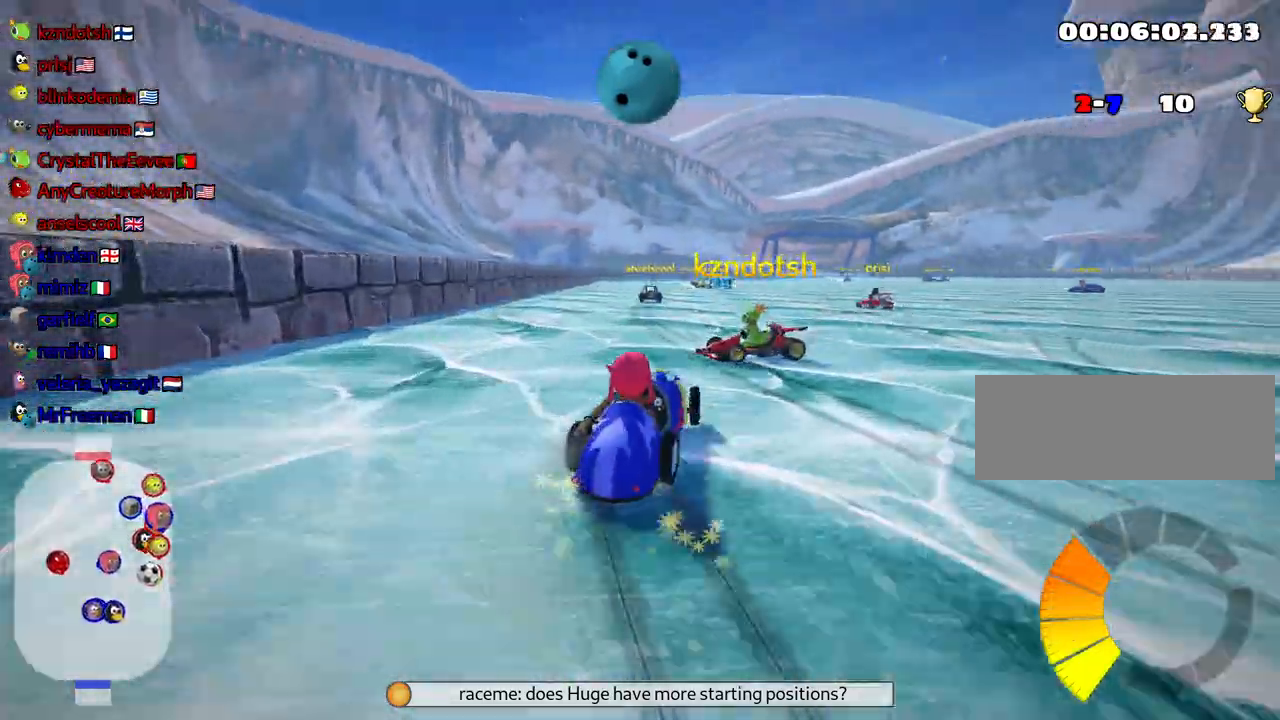
{"keys": ["left", "right", "skid", "up"], "events": []}
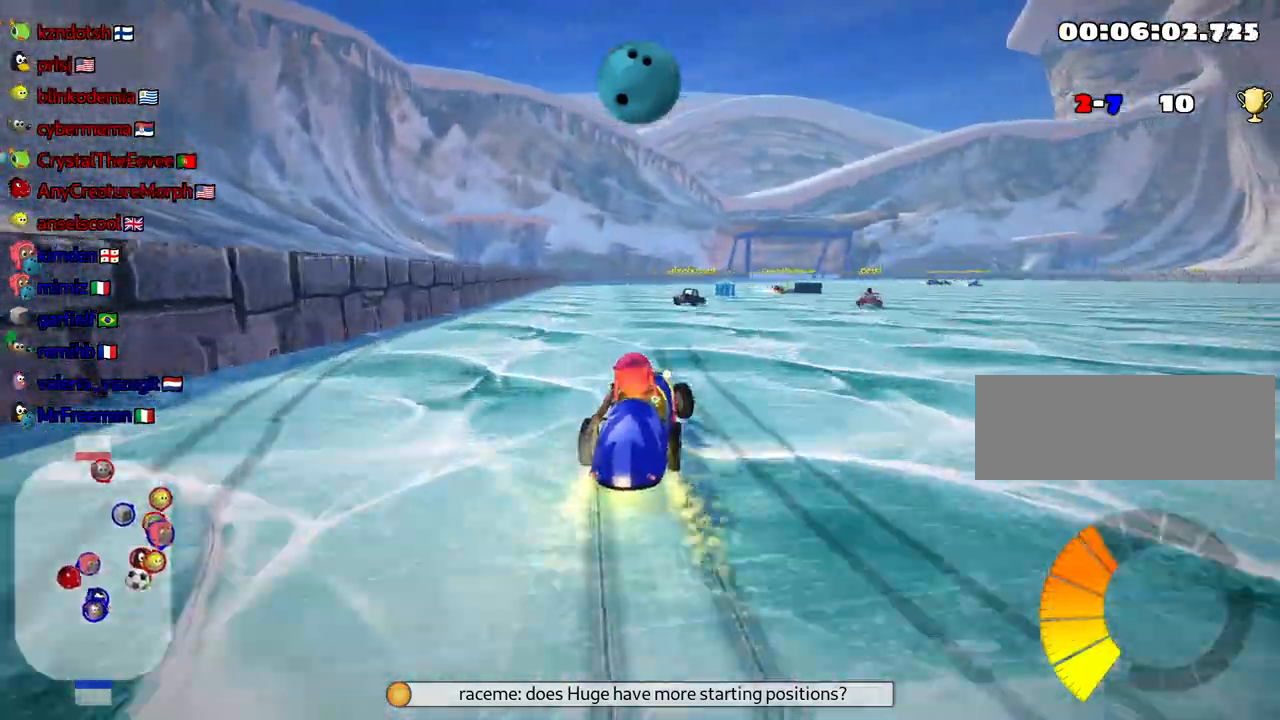
{"keys": ["left", "skid", "up"], "events": [[250, "left", "up"], [384, "right", "up"], [417, "left", "down"]]}
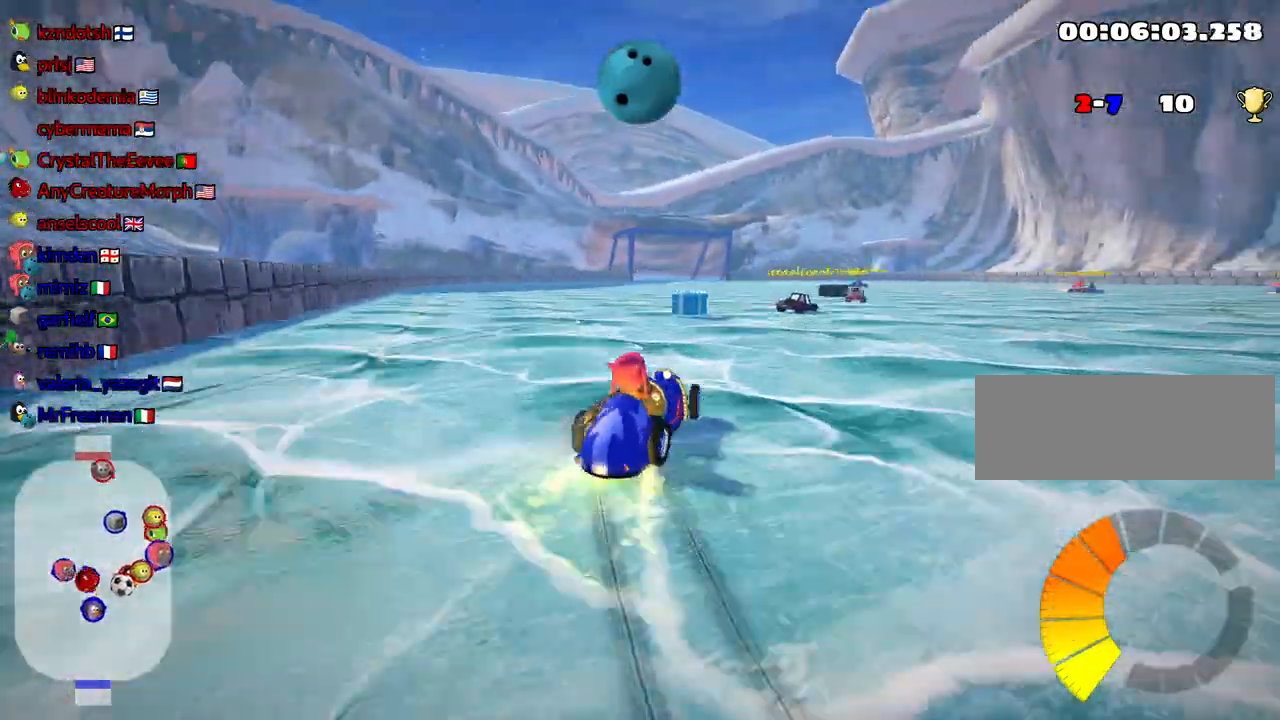
{"keys": ["skid", "up"], "events": [[384, "left", "up"]]}
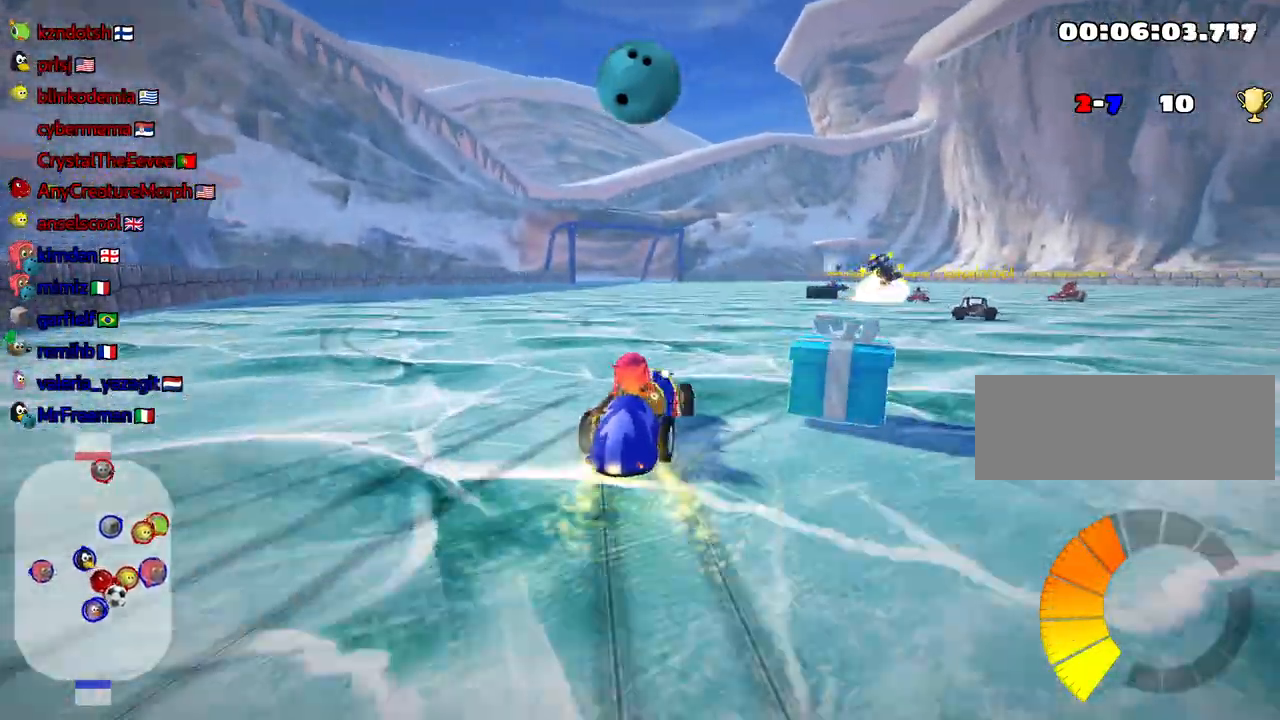
{"keys": ["left", "up"], "events": [[67, "left", "down"], [434, "skid", "up"]]}
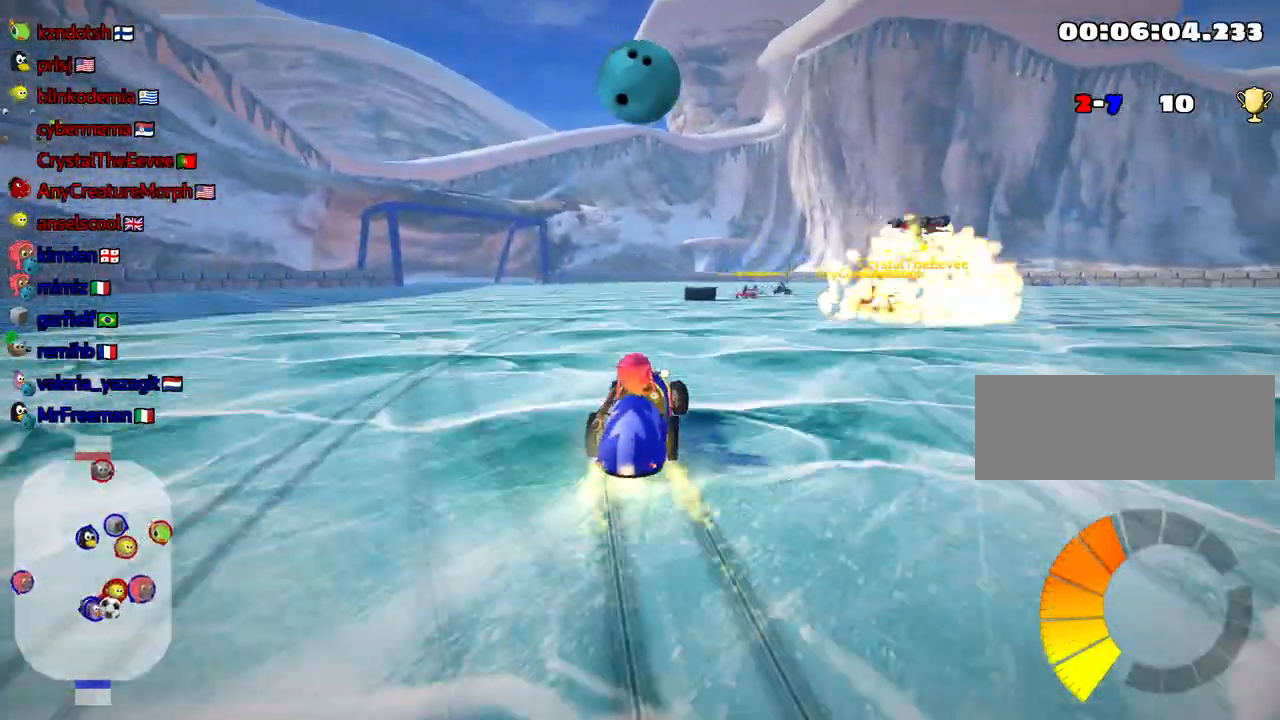
{"keys": ["right", "up"], "events": [[34, "left", "up"], [67, "nitro", "down"], [184, "nitro", "up"], [384, "right", "down"]]}
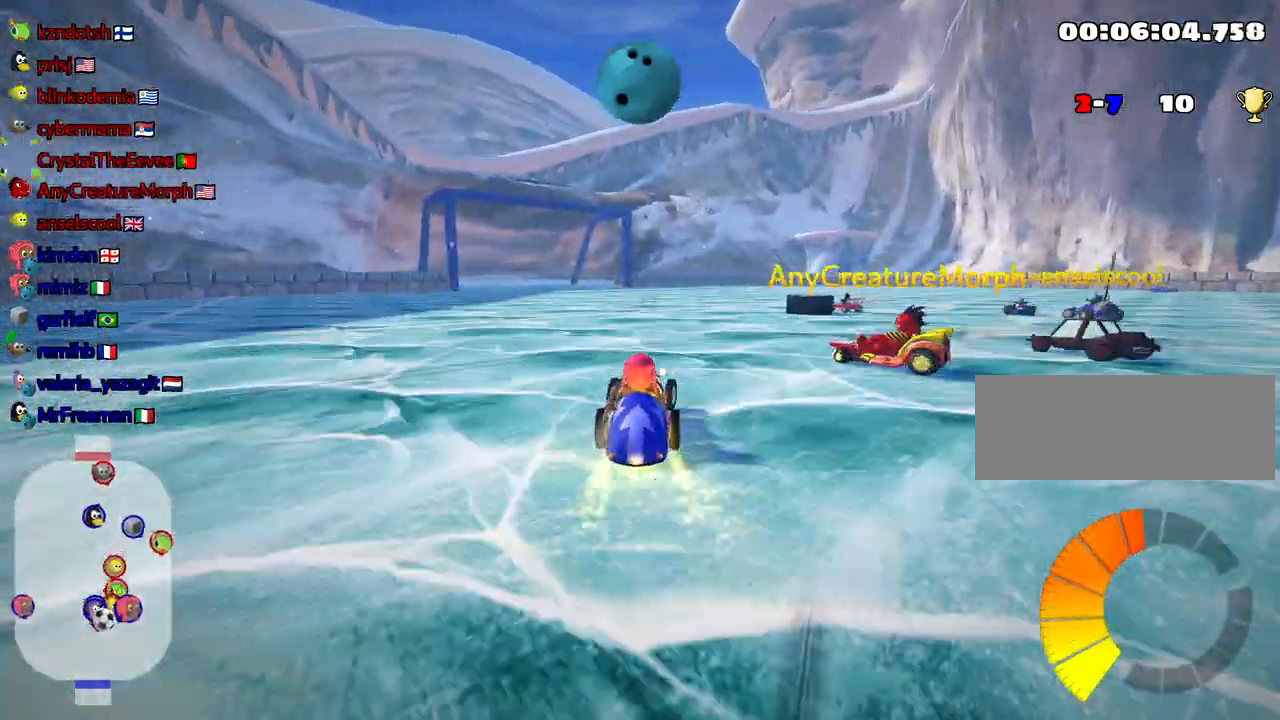
{"keys": ["up"], "events": [[67, "right", "up"], [184, "fire", "down"], [217, "left", "down"], [300, "fire", "up"], [500, "left", "up"]]}
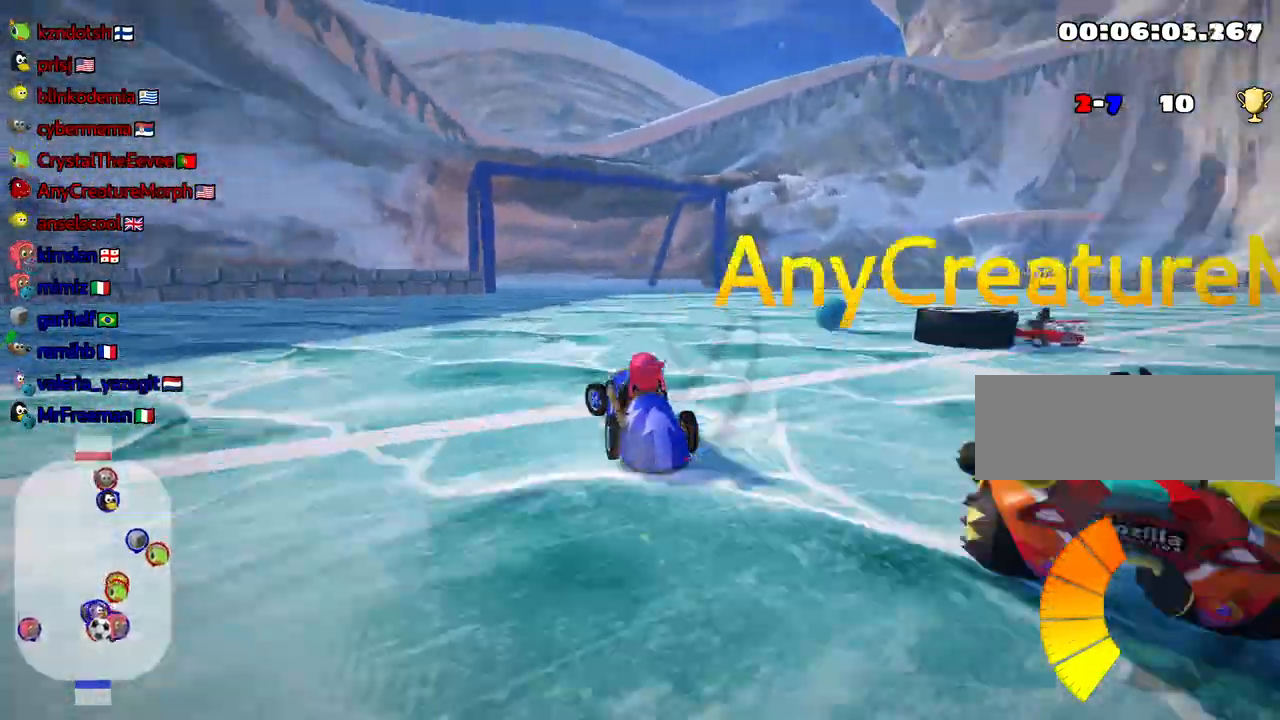
{"keys": [], "events": [[84, "right", "down"], [84, "skid", "down"], [217, "up", "up"], [334, "skid", "up"], [450, "right", "up"]]}
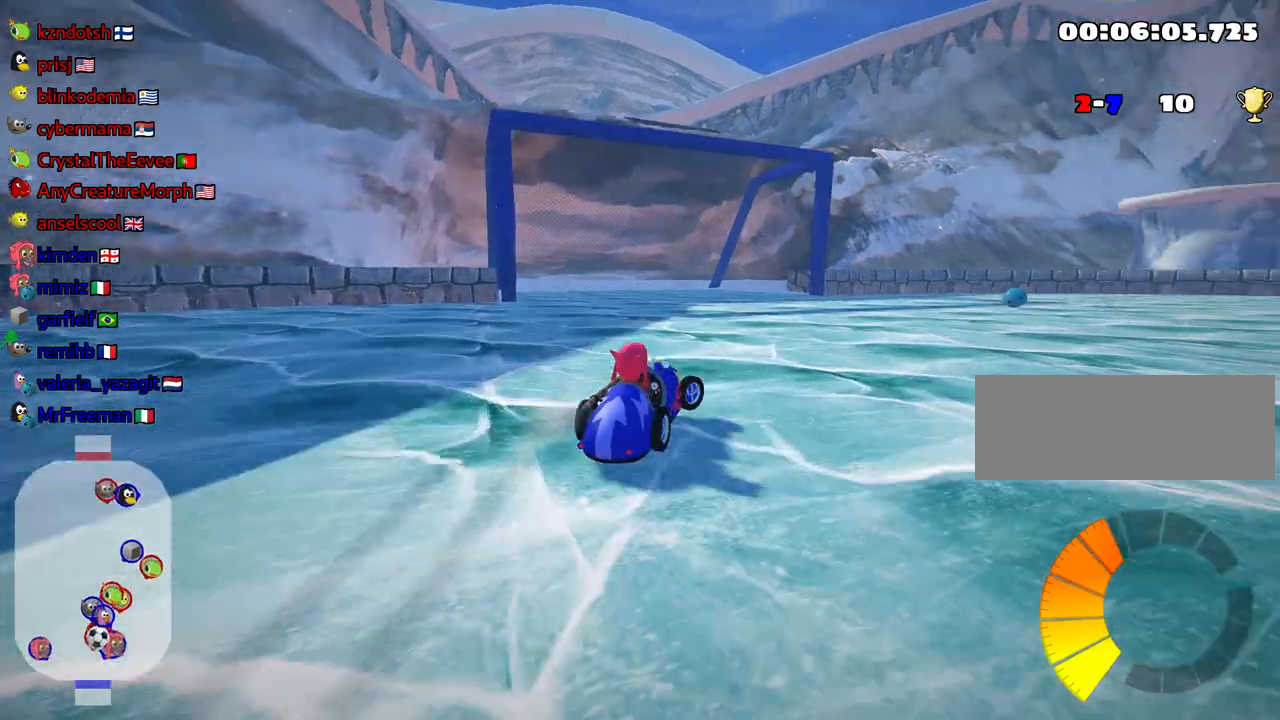
{"keys": ["down", "look"], "events": [[84, "down", "down"], [100, "look", "down"]]}
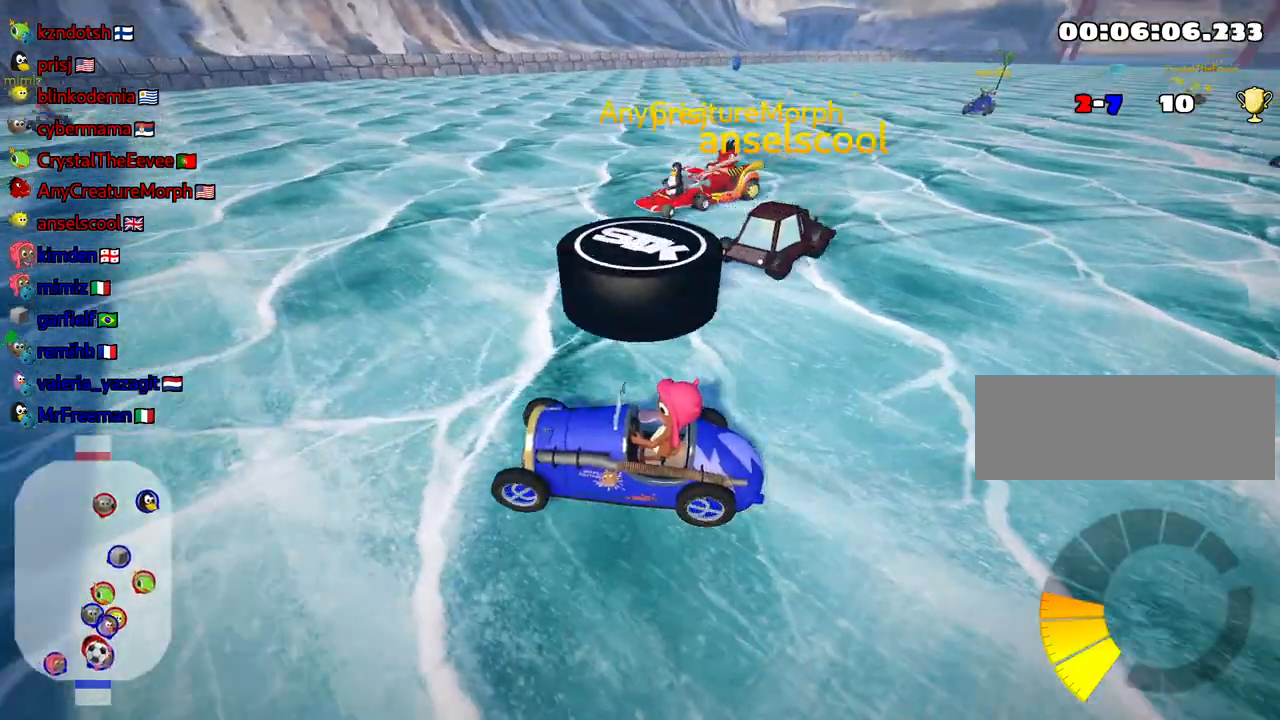
{"keys": ["down", "look"], "events": []}
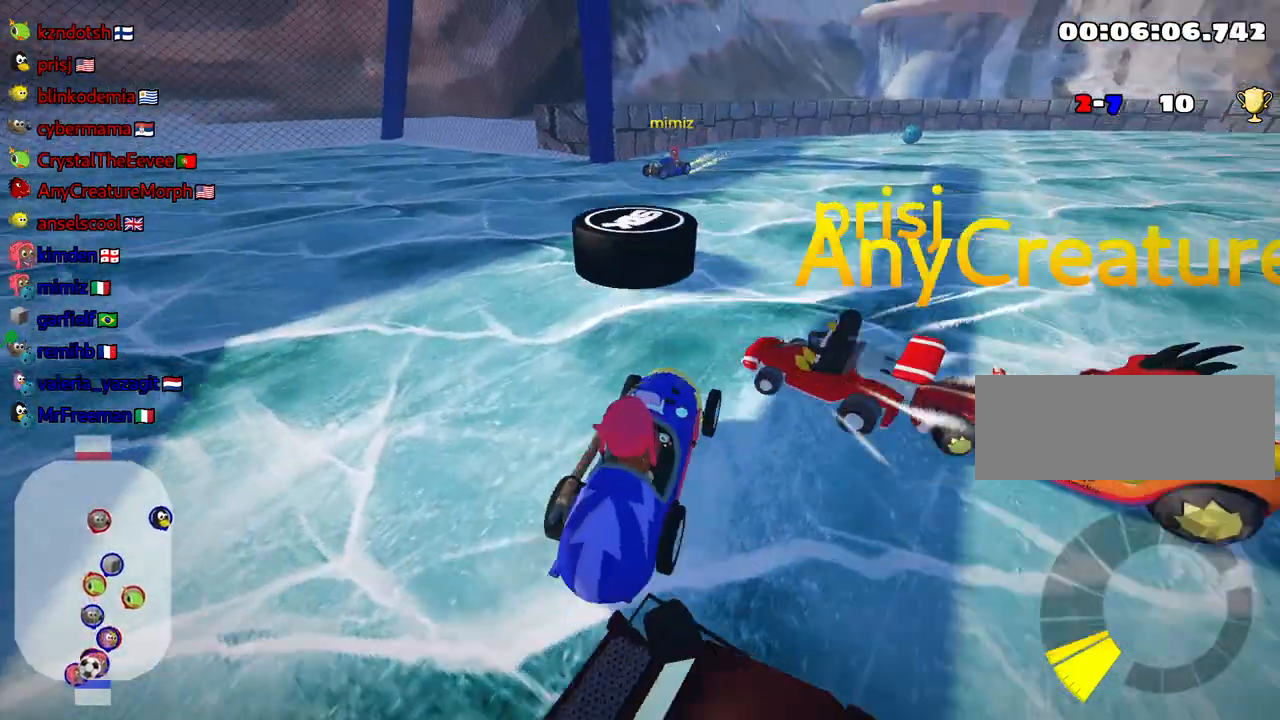
{"keys": ["look"], "events": [[300, "down", "up"]]}
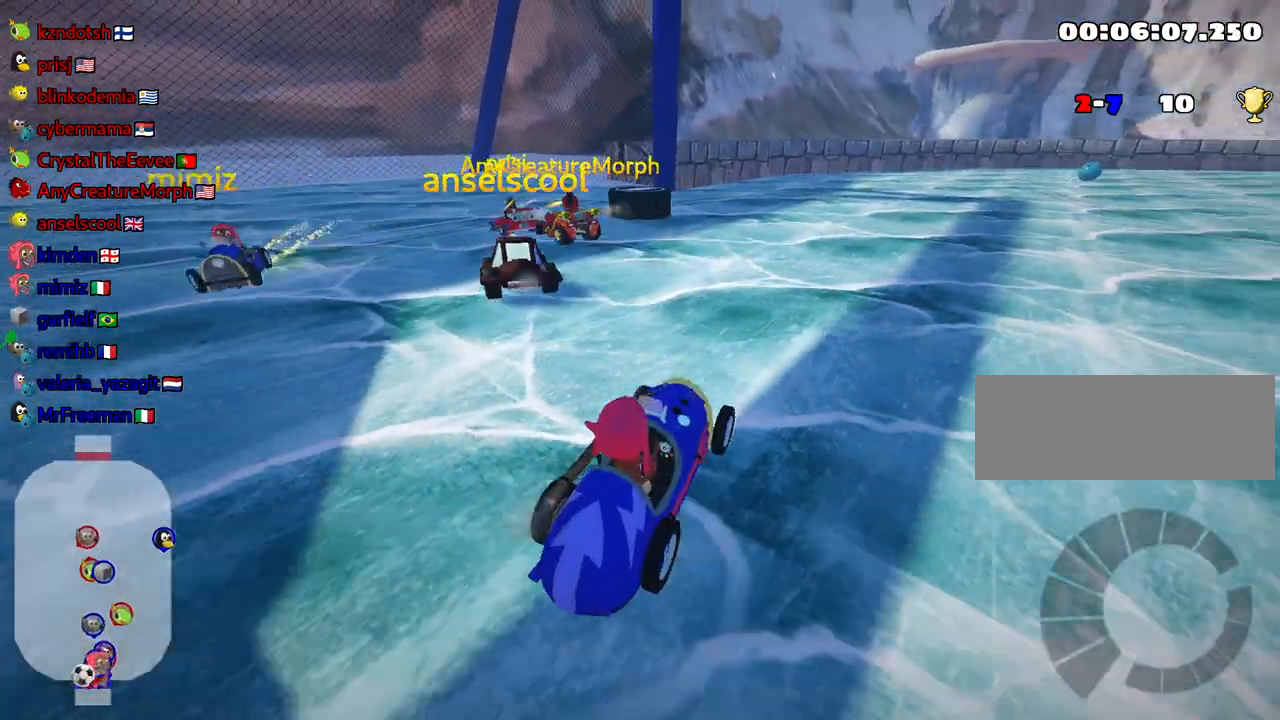
{"keys": ["look"], "events": []}
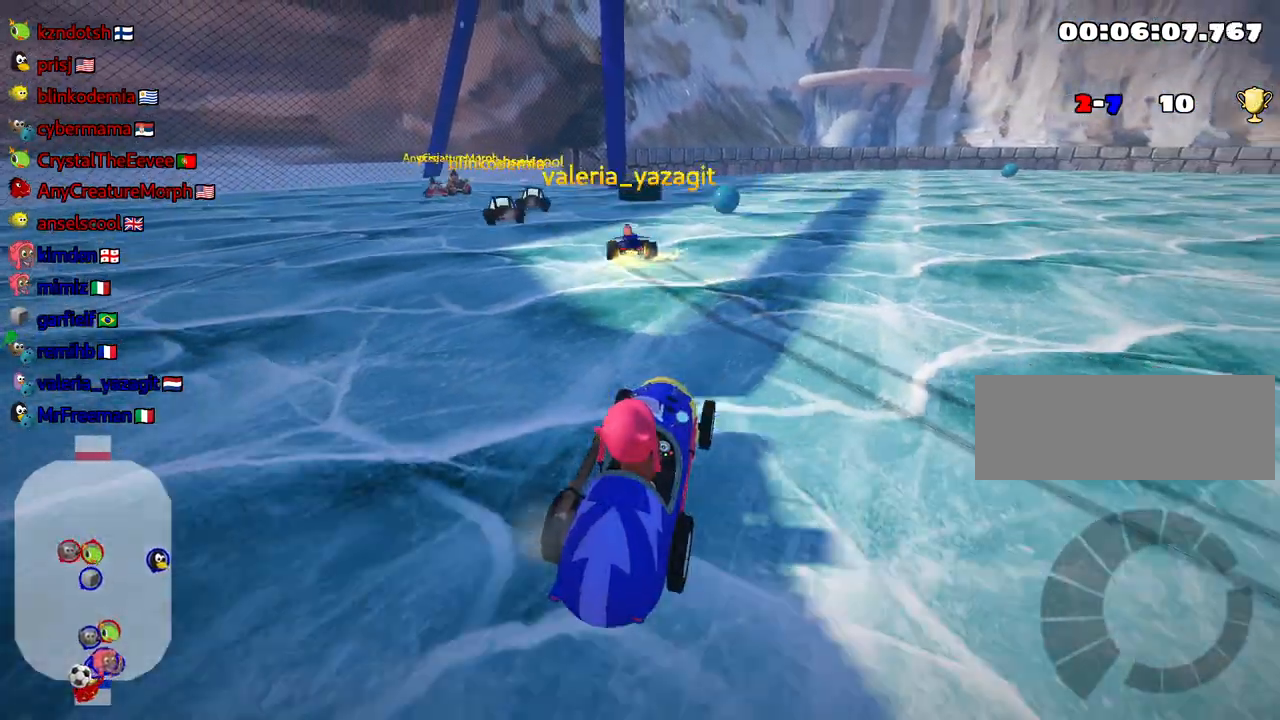
{"keys": ["nitro", "up"], "events": [[17, "up", "down"], [200, "left", "down"], [300, "look", "up"], [384, "nitro", "down"], [500, "left", "up"]]}
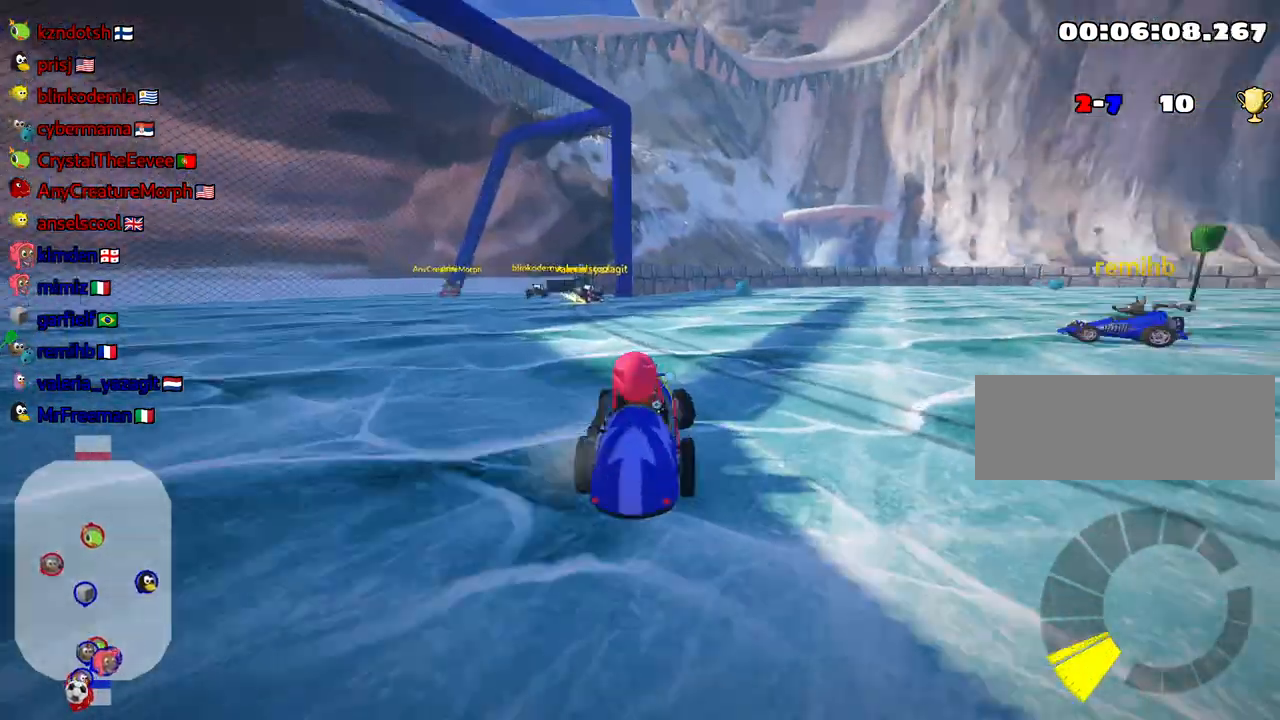
{"keys": ["up"], "events": [[50, "nitro", "up"]]}
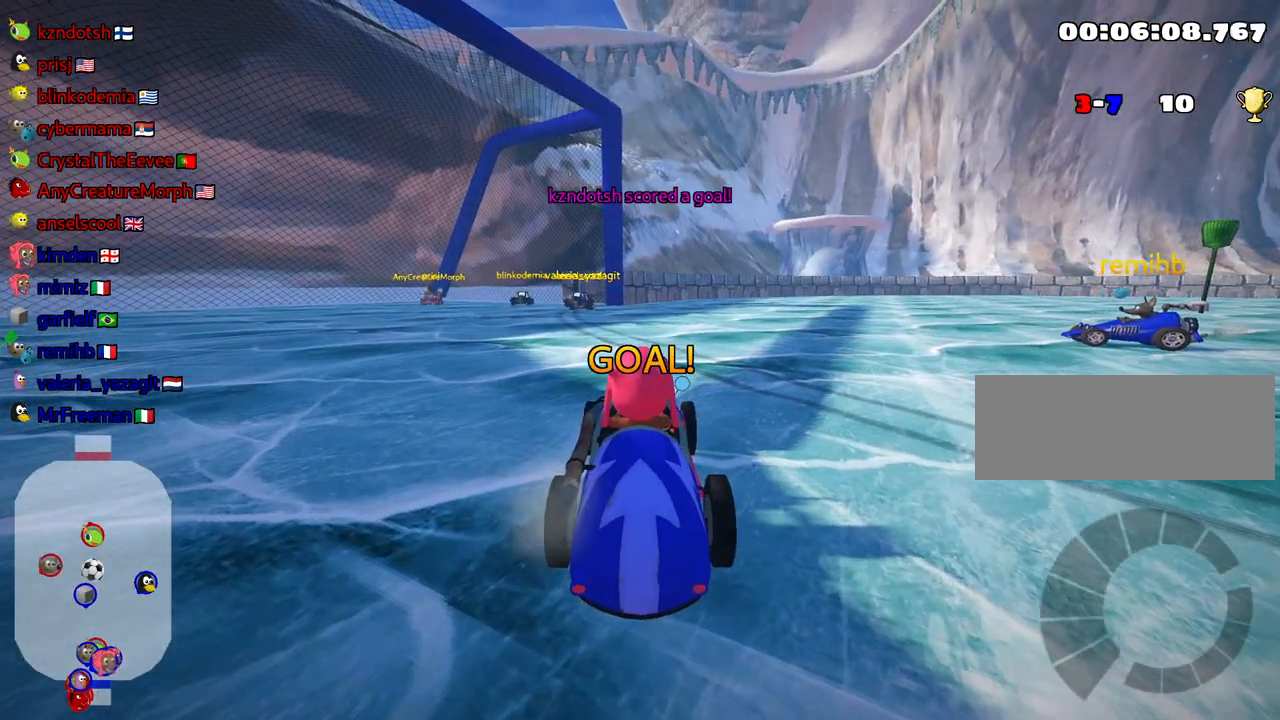
{"keys": [], "events": [[134, "up", "up"]]}
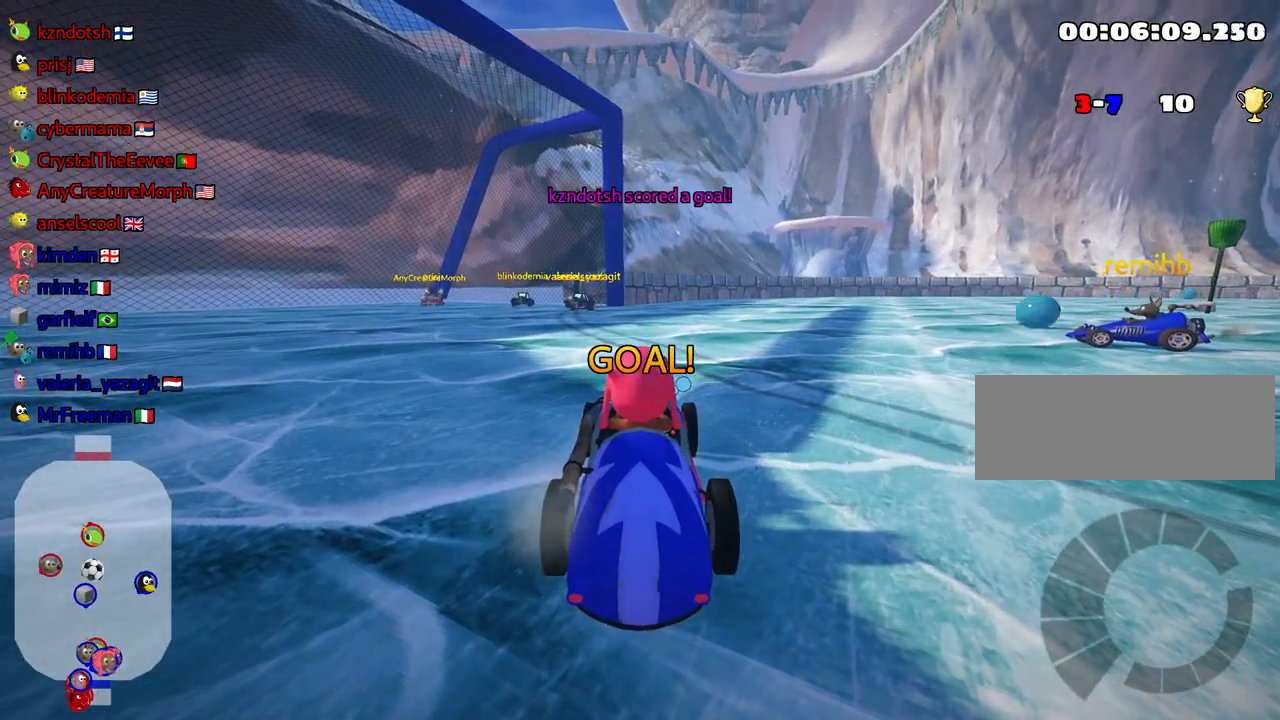
{"keys": [], "events": []}
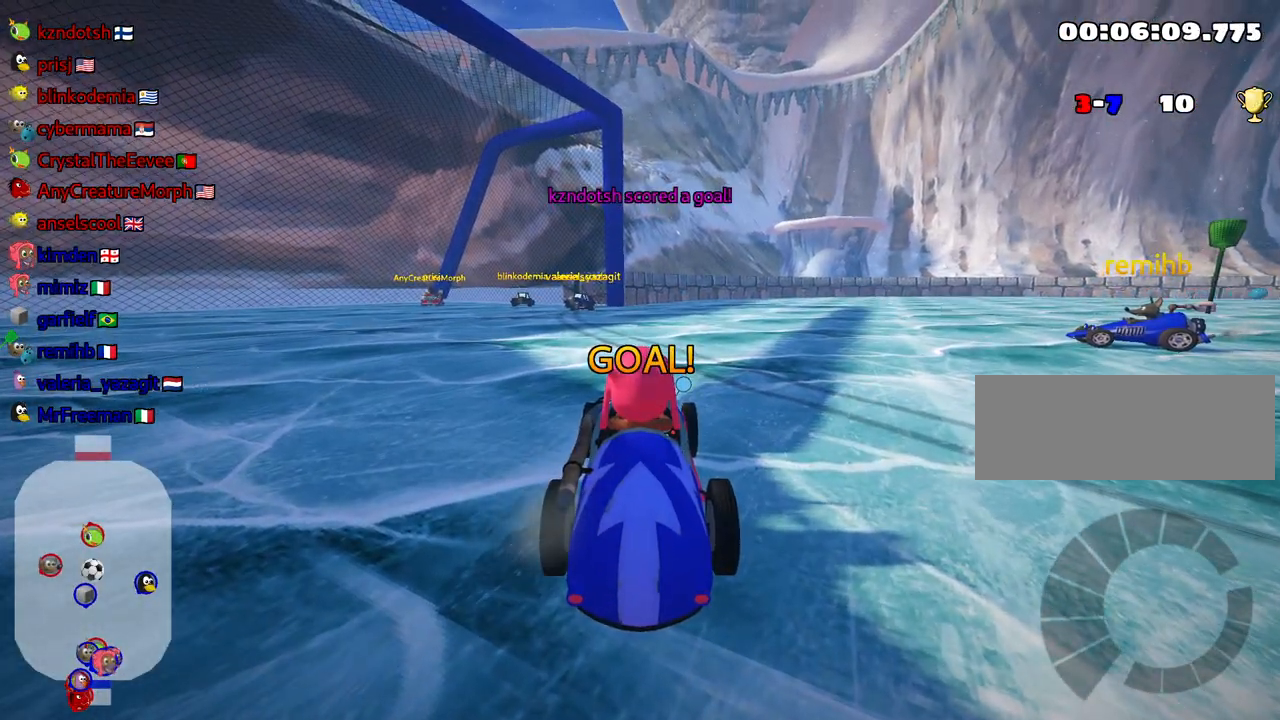
{"keys": [], "events": []}
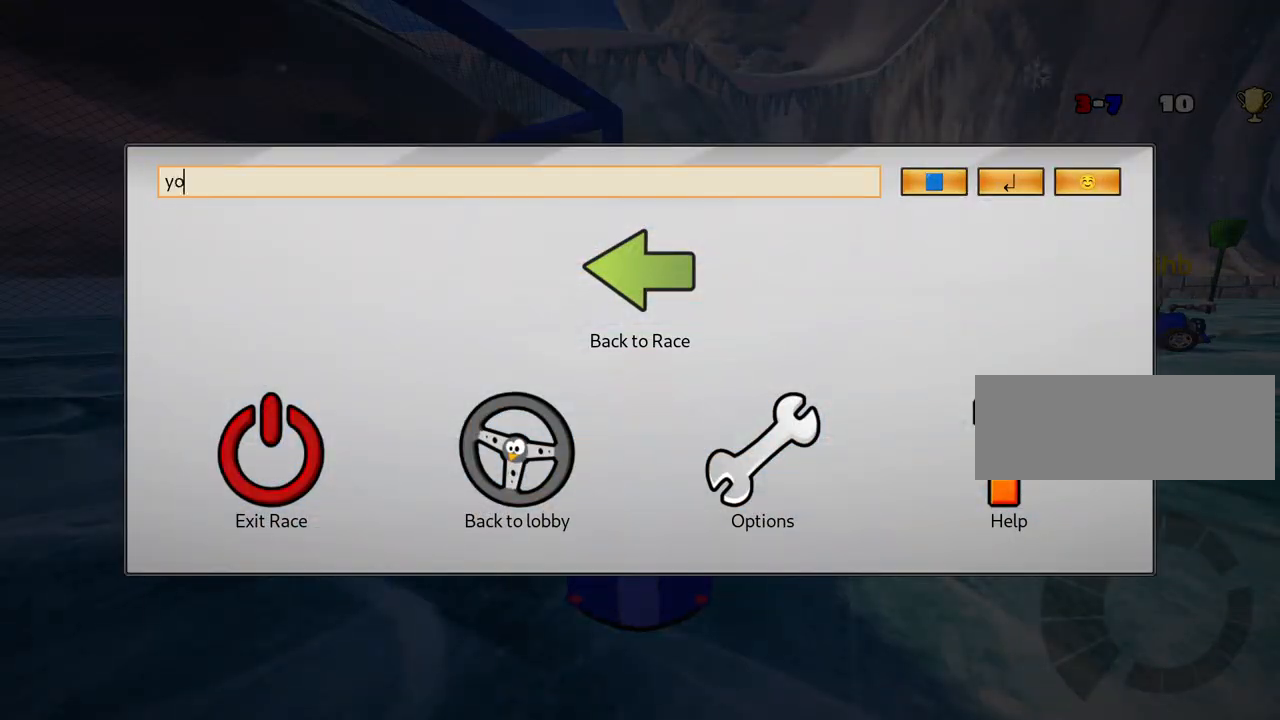
{"keys": [], "events": []}
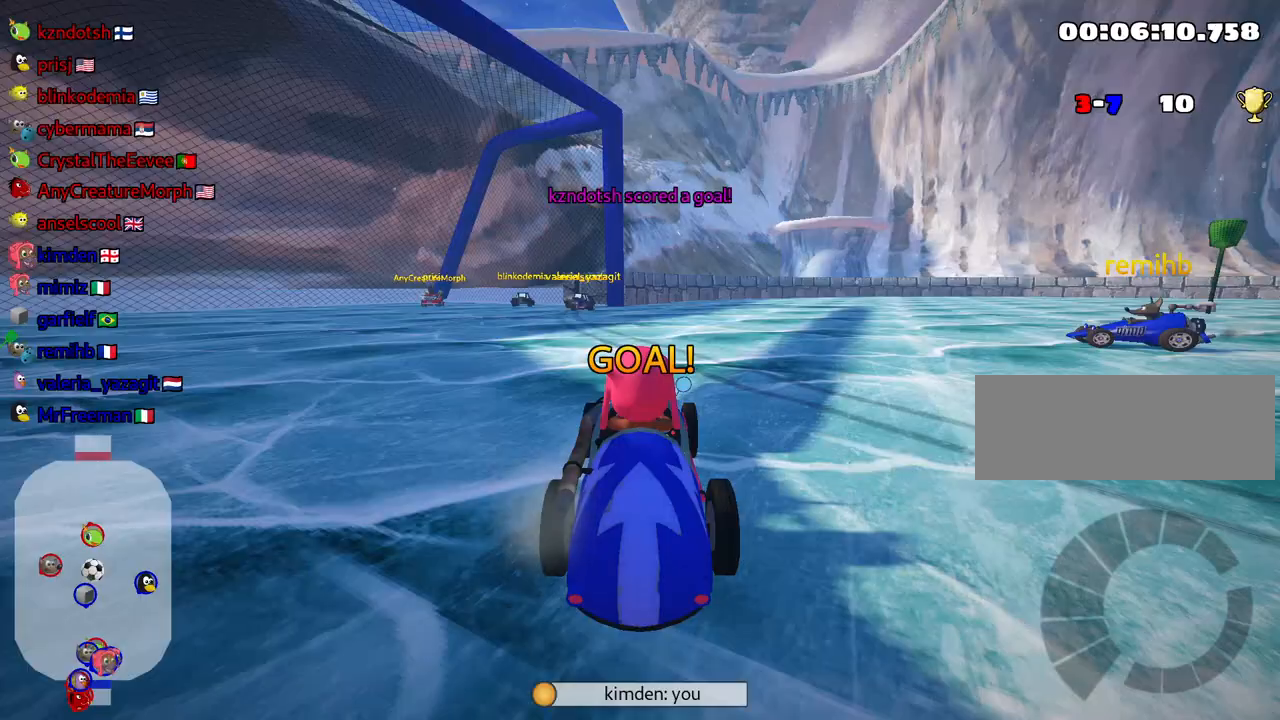
{"keys": ["nitro", "up"], "events": [[17, "up", "down"], [250, "nitro", "down"]]}
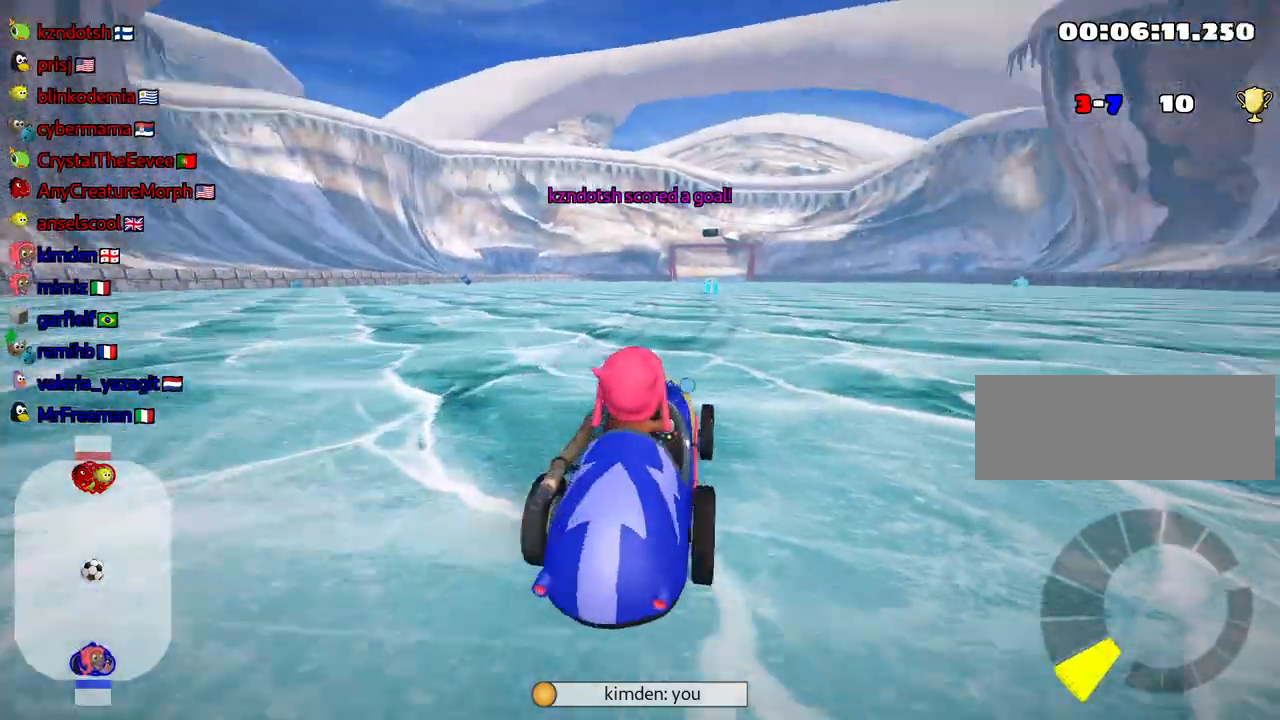
{"keys": ["nitro", "up"], "events": []}